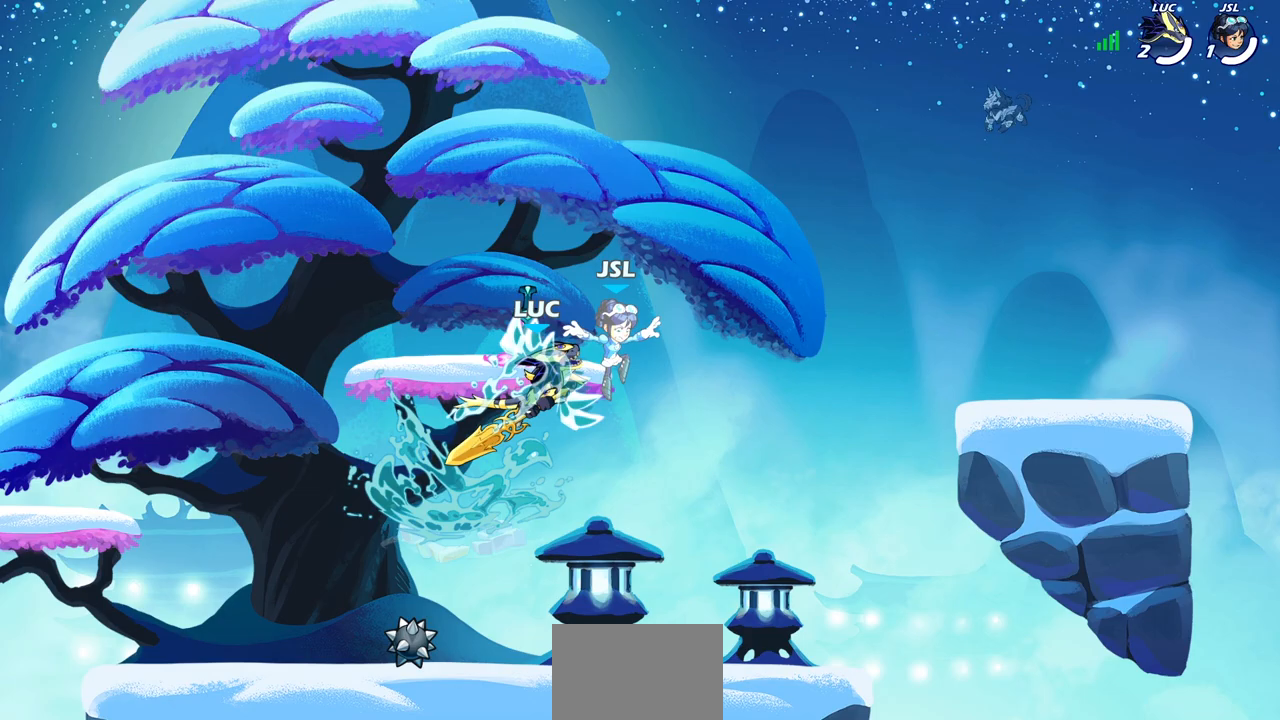
Gameplay with a controller (PlayStation layout); each line is a JSON object with the inputs held at the frame after it. "events" lists button and stick changes between this image and that frame as [ms after this image, input, new state], when the widget could be followed in between.
{"buttons": [], "left_stick": "center", "right_stick": "center", "events": []}
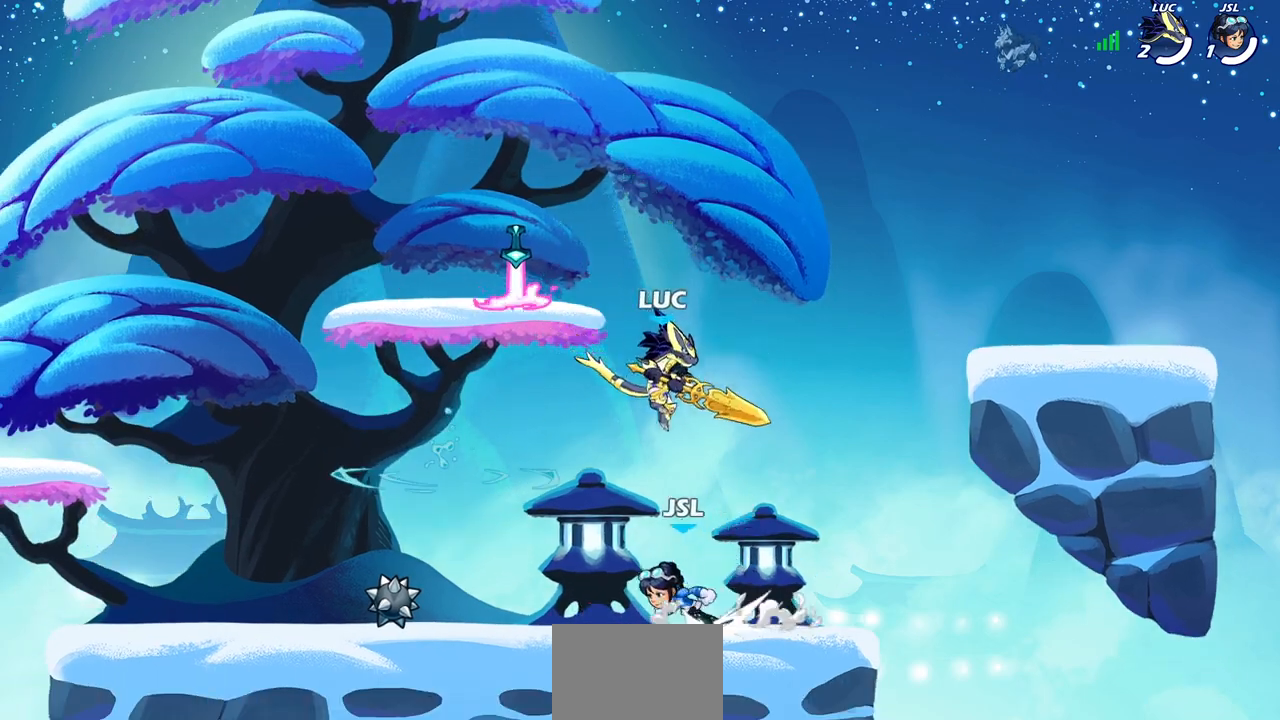
{"buttons": [], "left_stick": "down", "right_stick": "center", "events": [[33, "left_stick", "left"], [50, "CROSS", "down"], [150, "SQUARE", "down"], [183, "CROSS", "up"], [200, "right_stick", "down-left"], [217, "left_stick", "down-left"], [250, "right_stick", "center"], [267, "SQUARE", "up"], [500, "left_stick", "down"]]}
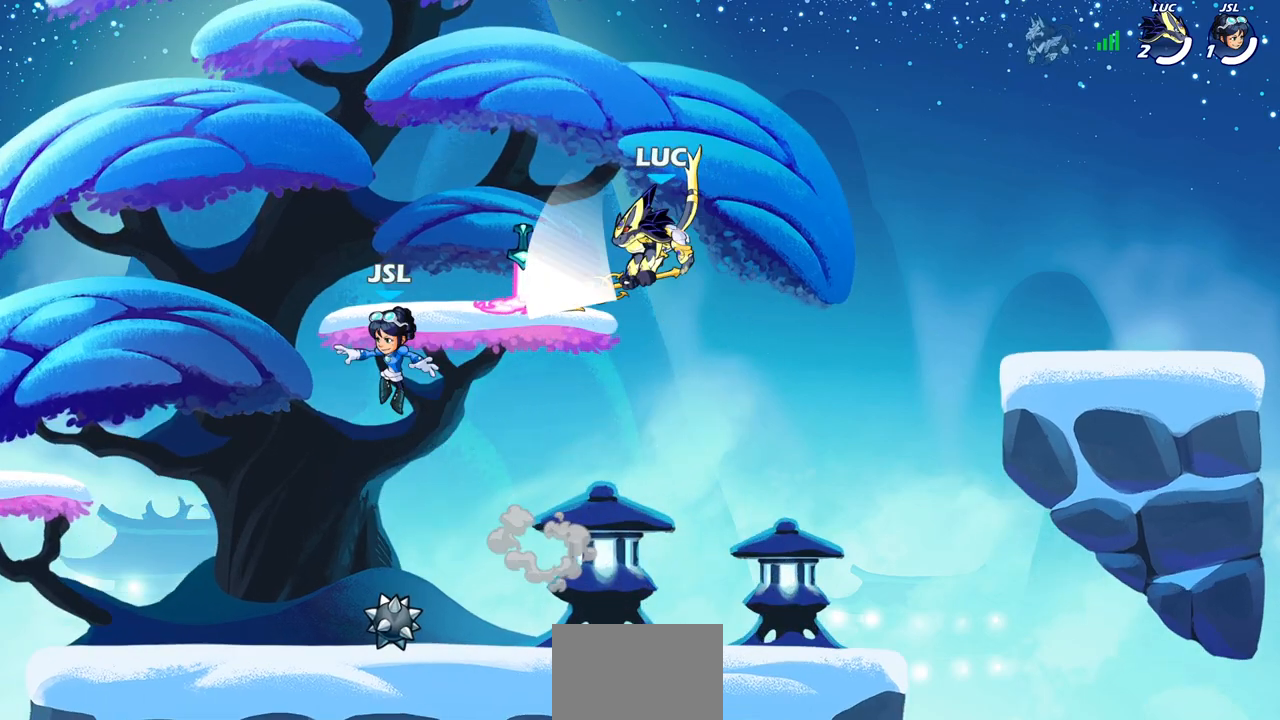
{"buttons": [], "left_stick": "up-left", "right_stick": "center", "events": [[17, "left_stick", "down-right"], [83, "left_stick", "center"], [250, "left_stick", "left"], [350, "CIRCLE", "down"], [383, "left_stick", "up-left"], [433, "CIRCLE", "up"]]}
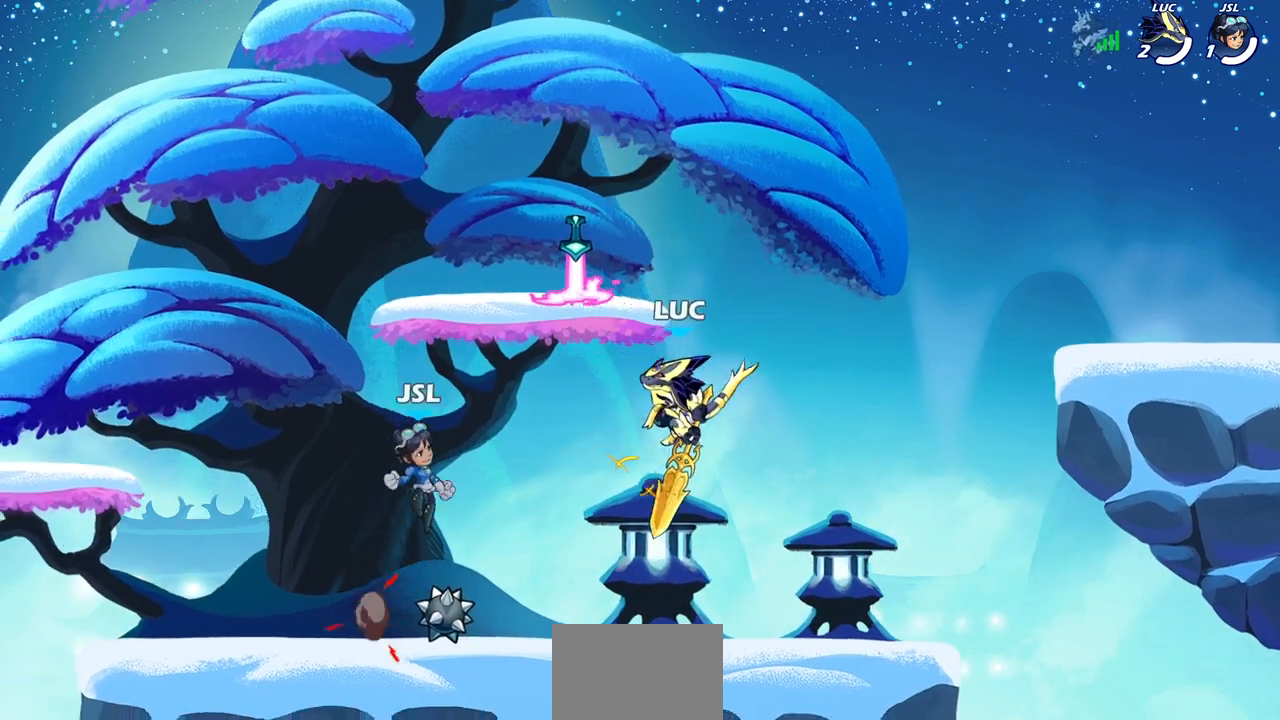
{"buttons": [], "left_stick": "up-left", "right_stick": "center", "events": [[283, "left_stick", "up-right"], [433, "left_stick", "up-left"]]}
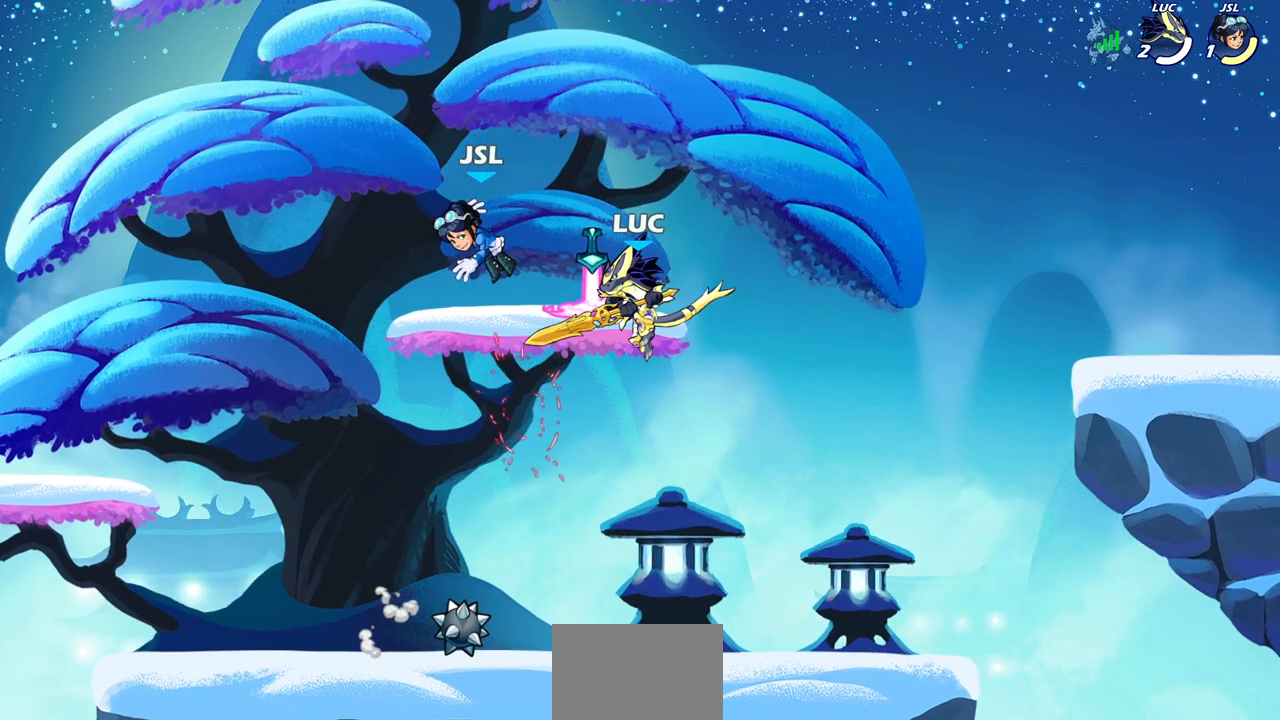
{"buttons": [], "left_stick": "center", "right_stick": "center", "events": [[100, "SQUARE", "down"], [133, "left_stick", "center"], [167, "SQUARE", "up"]]}
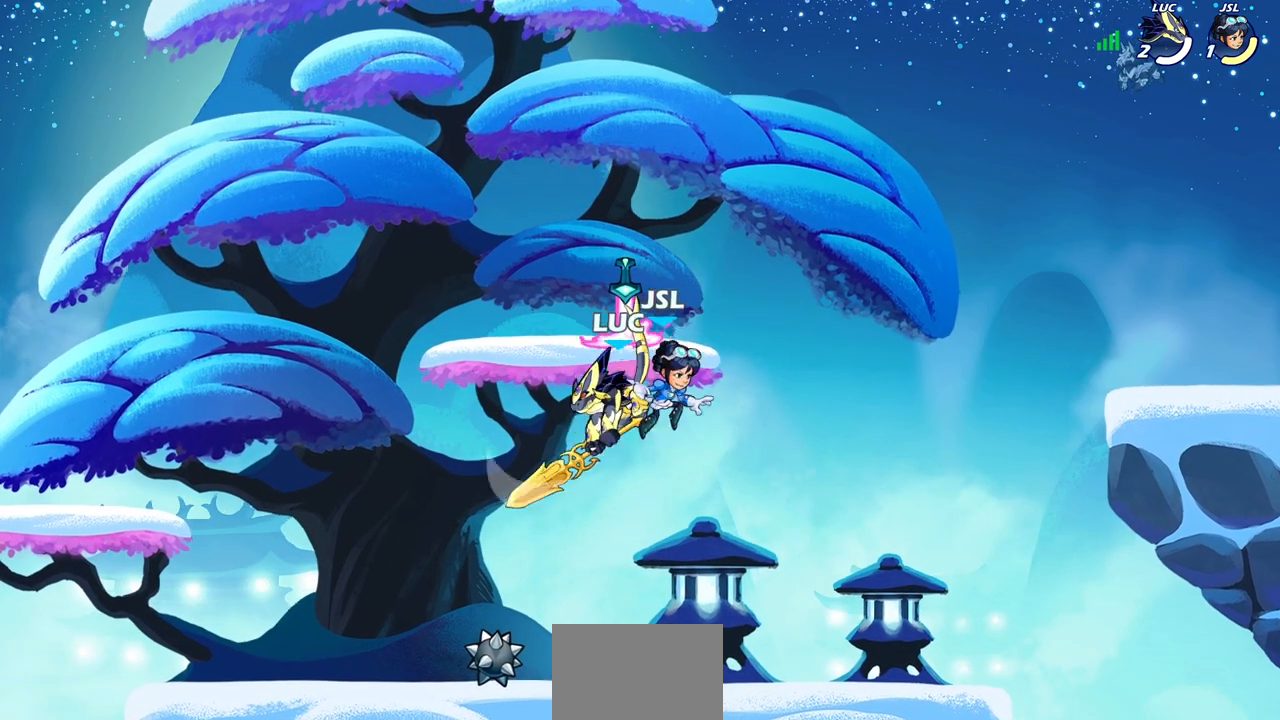
{"buttons": ["SQUARE"], "left_stick": "center", "right_stick": "center", "events": [[133, "left_stick", "up-right"], [233, "left_stick", "center"], [250, "SQUARE", "down"], [350, "SQUARE", "up"], [433, "SQUARE", "down"]]}
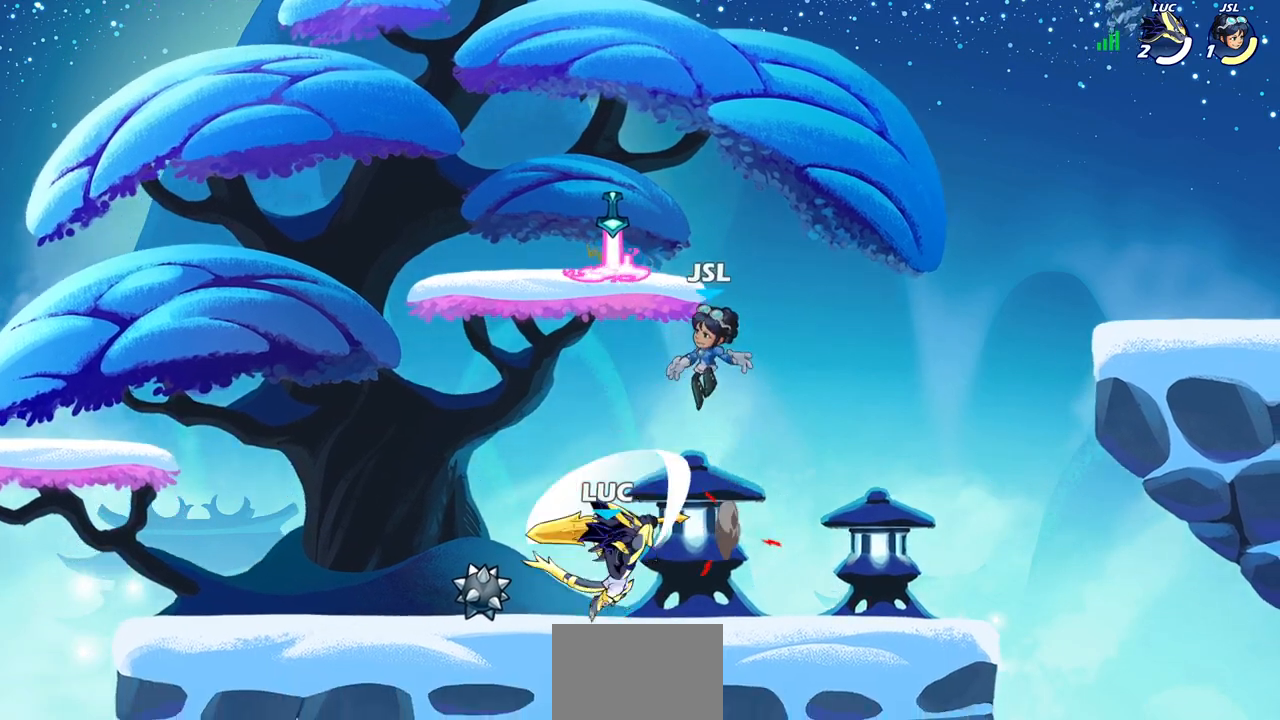
{"buttons": [], "left_stick": "center", "right_stick": "center", "events": [[33, "SQUARE", "up"]]}
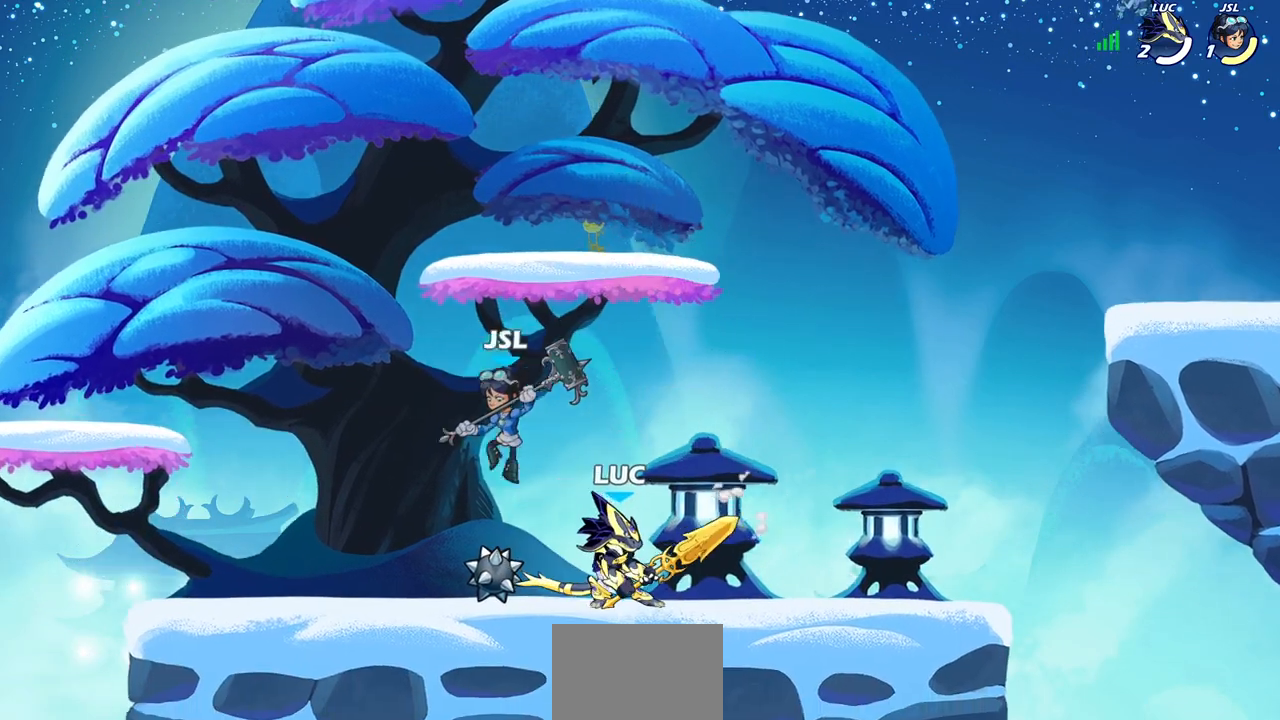
{"buttons": [], "left_stick": "down-left", "right_stick": "center", "events": [[83, "R2", "down"], [383, "R2", "up"], [467, "left_stick", "down-left"]]}
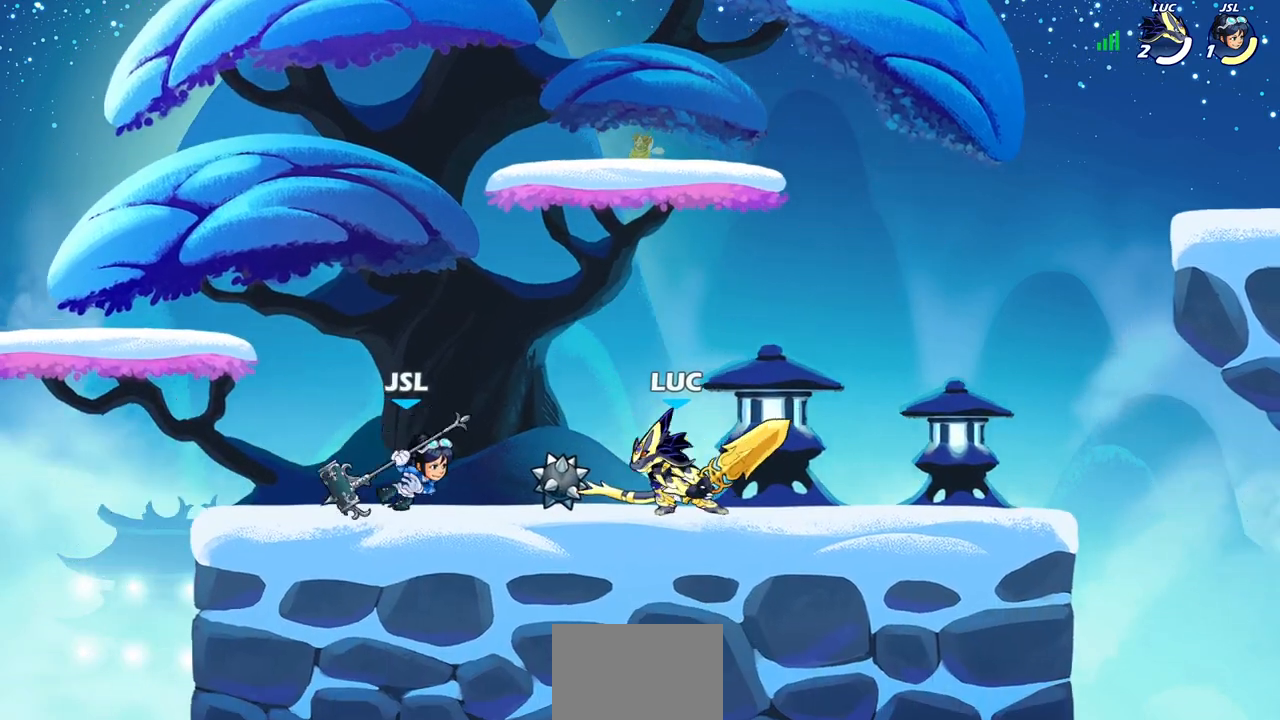
{"buttons": [], "left_stick": "center", "right_stick": "center", "events": [[17, "SQUARE", "down"], [100, "SQUARE", "up"], [150, "left_stick", "center"], [200, "SQUARE", "down"], [283, "SQUARE", "up"], [350, "SQUARE", "down"], [450, "SQUARE", "up"]]}
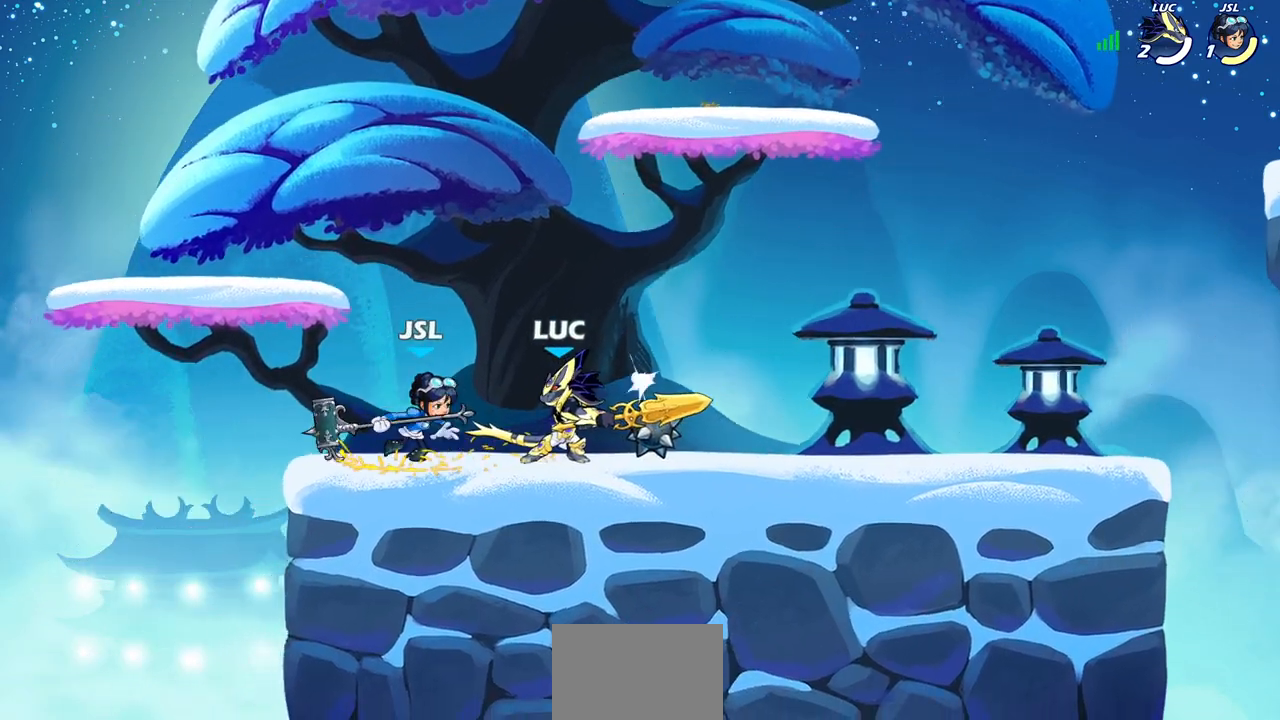
{"buttons": [], "left_stick": "up-right", "right_stick": "center", "events": [[33, "SQUARE", "down"], [117, "SQUARE", "up"], [183, "SQUARE", "down"], [283, "SQUARE", "up"], [467, "left_stick", "up-right"]]}
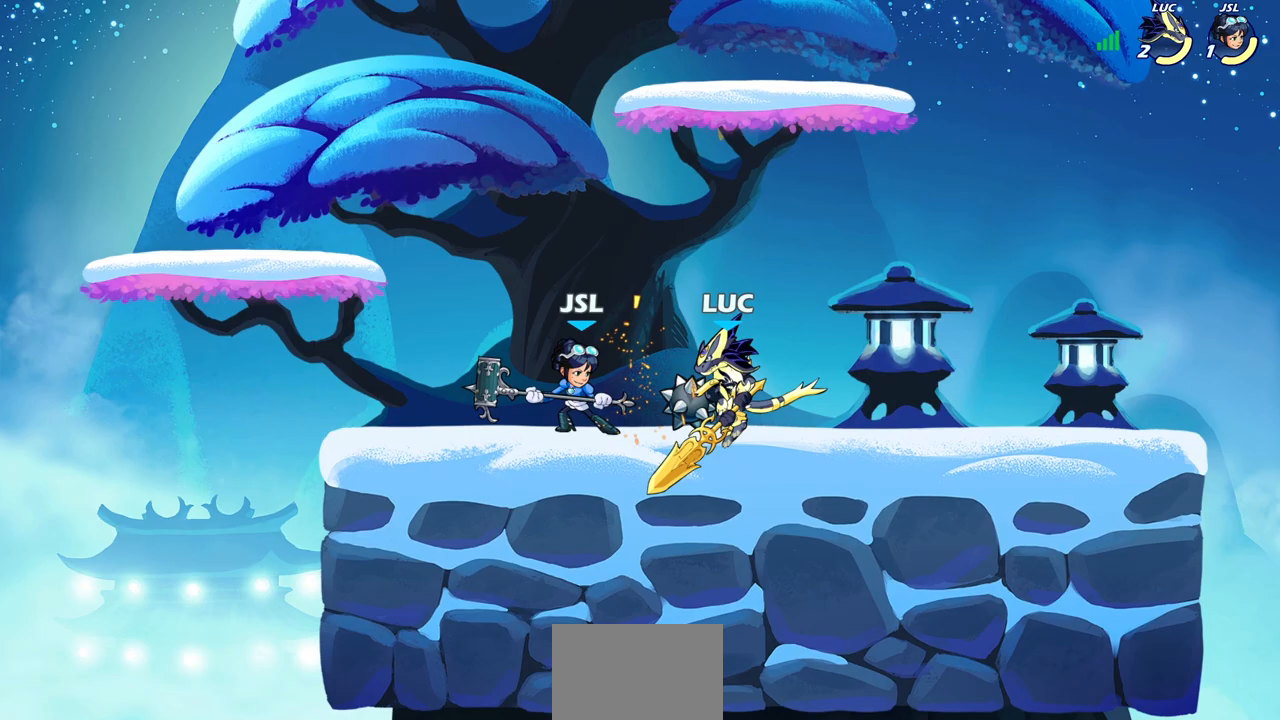
{"buttons": [], "left_stick": "center", "right_stick": "center", "events": [[50, "CROSS", "down"], [150, "R2", "down"], [217, "CROSS", "up"], [300, "left_stick", "left"], [317, "R2", "up"], [433, "left_stick", "center"]]}
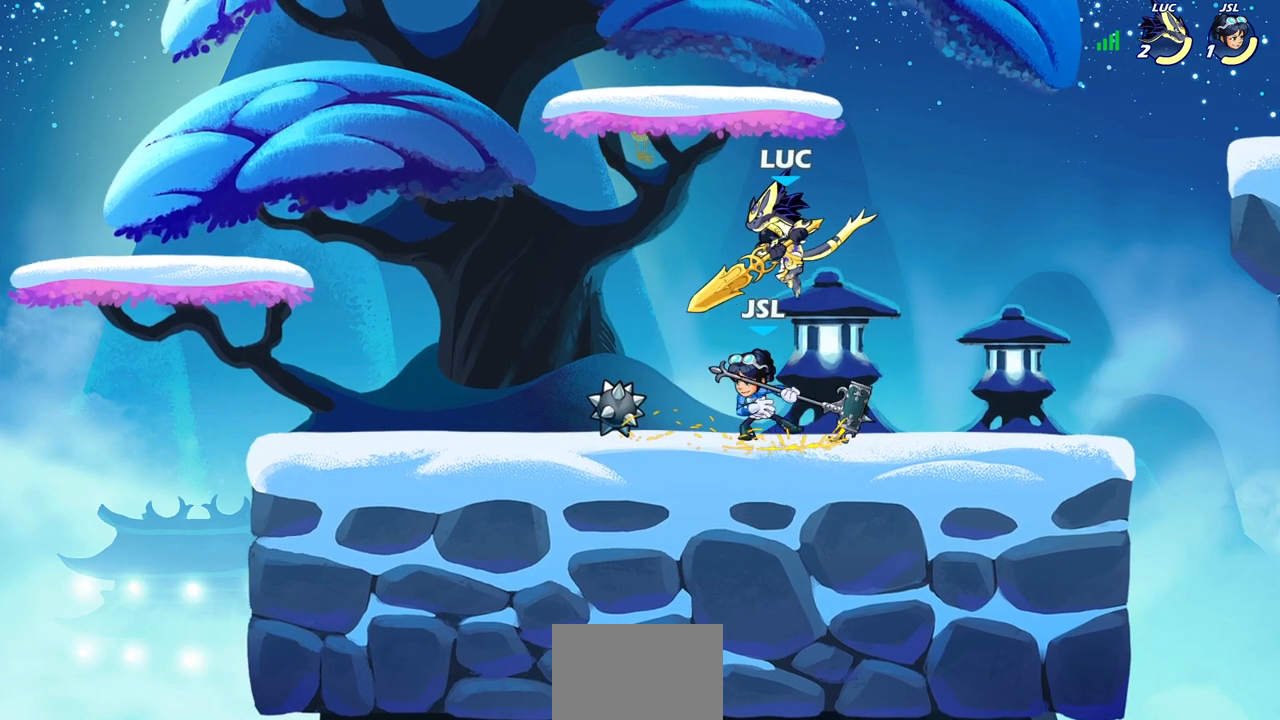
{"buttons": ["CROSS", "R2"], "left_stick": "right", "right_stick": "center", "events": [[417, "left_stick", "right"], [483, "R2", "down"], [500, "CROSS", "down"]]}
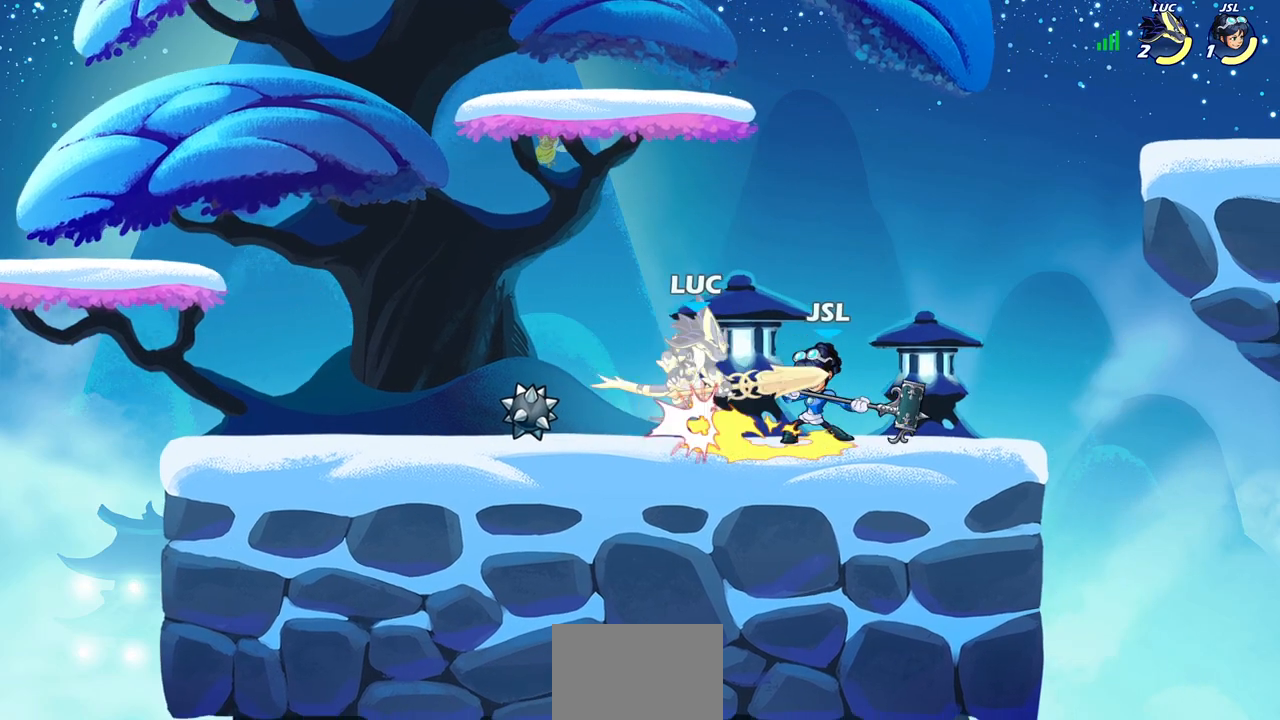
{"buttons": ["CROSS", "R2"], "left_stick": "up-left", "right_stick": "center", "events": [[17, "left_stick", "up-right"], [217, "CROSS", "up"], [267, "R2", "up"], [267, "left_stick", "center"], [333, "CROSS", "down"], [367, "left_stick", "left"], [400, "R2", "down"], [500, "left_stick", "up-left"]]}
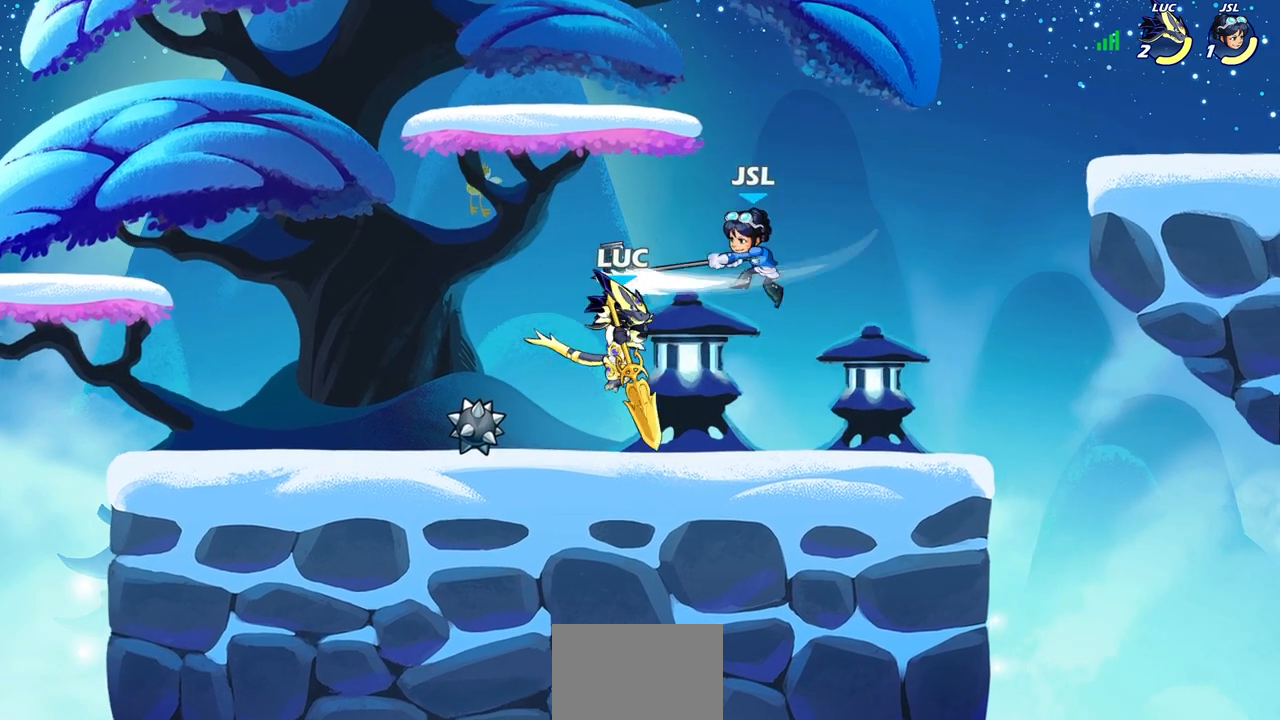
{"buttons": ["CIRCLE"], "left_stick": "down-left", "right_stick": "center", "events": [[67, "CROSS", "up"], [100, "R2", "up"], [133, "left_stick", "right"], [333, "CIRCLE", "down"], [350, "left_stick", "down-left"]]}
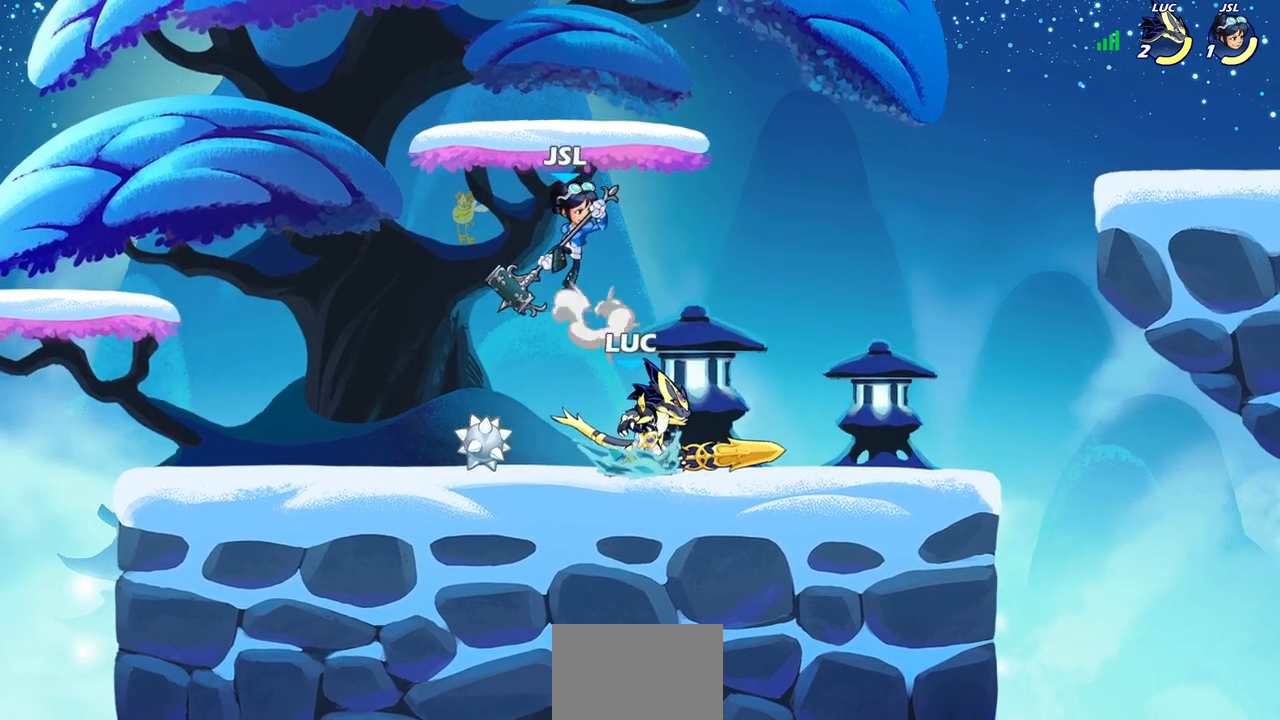
{"buttons": ["CIRCLE"], "left_stick": "down-left", "right_stick": "center", "events": []}
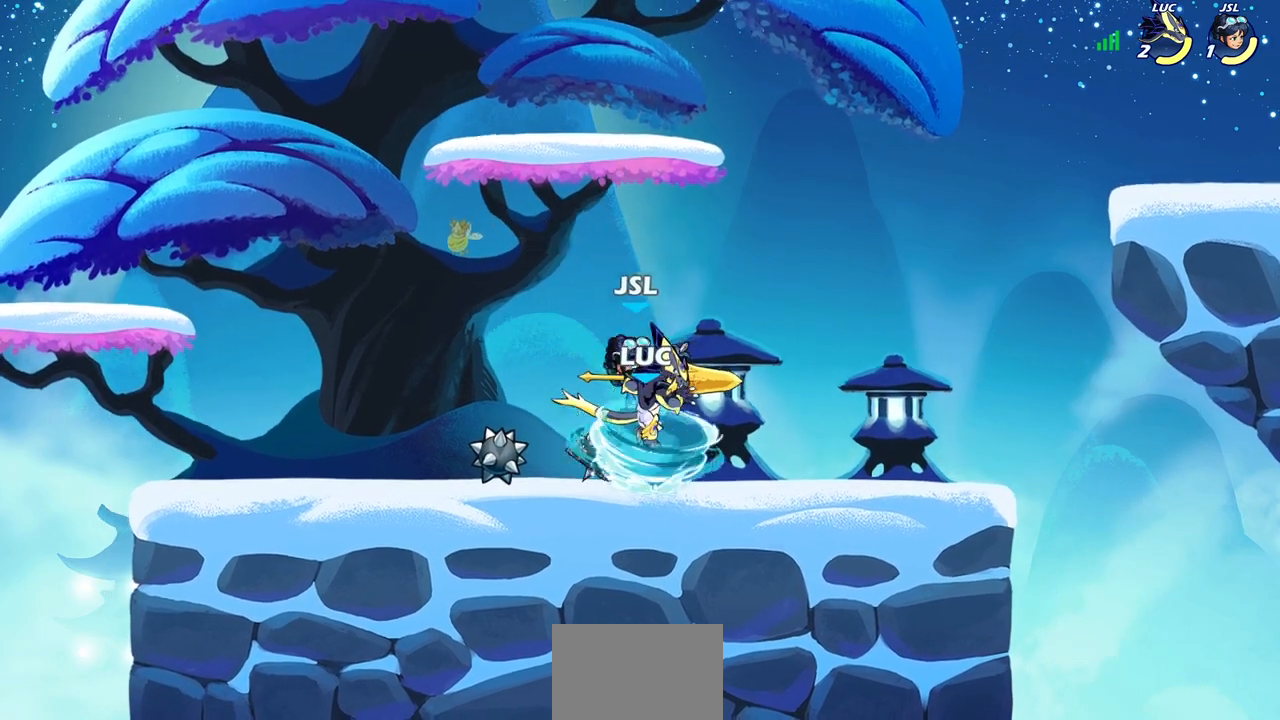
{"buttons": [], "left_stick": "center", "right_stick": "center", "events": [[117, "CIRCLE", "up"], [133, "left_stick", "center"]]}
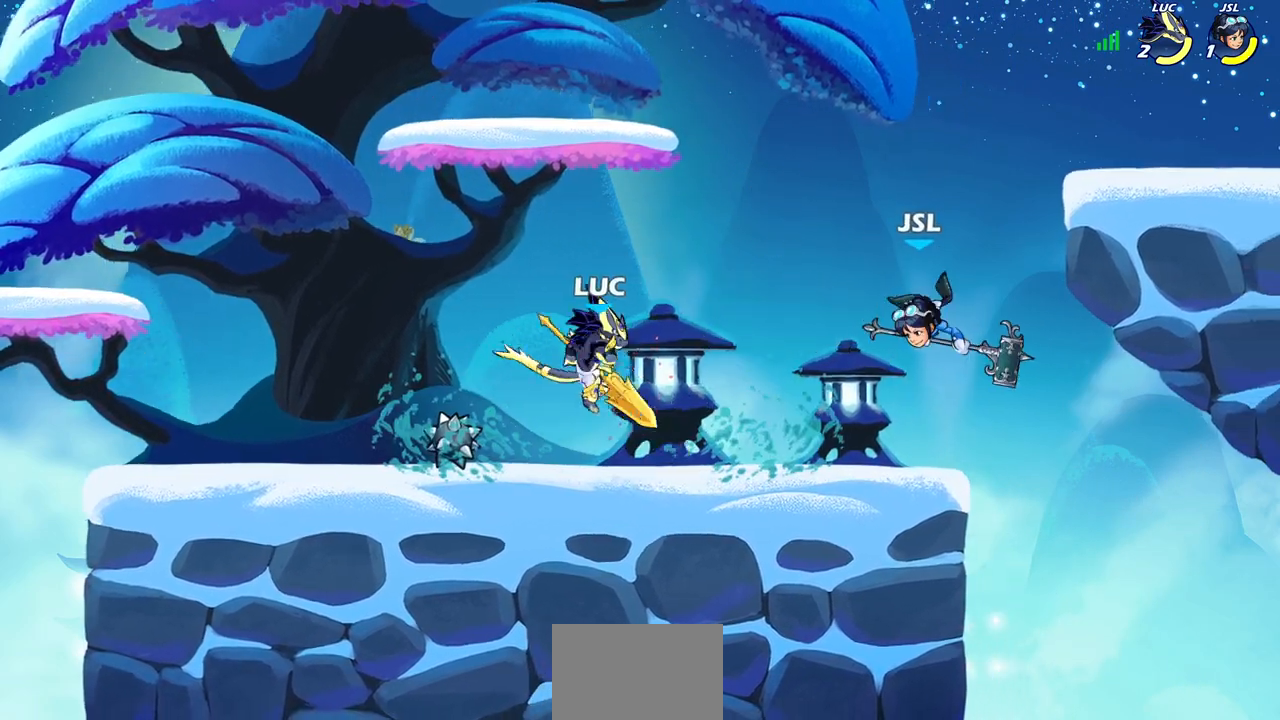
{"buttons": [], "left_stick": "center", "right_stick": "center", "events": [[367, "left_stick", "right"], [383, "R2", "down"], [433, "CIRCLE", "down"], [450, "left_stick", "center"], [467, "R2", "up"], [500, "CIRCLE", "up"]]}
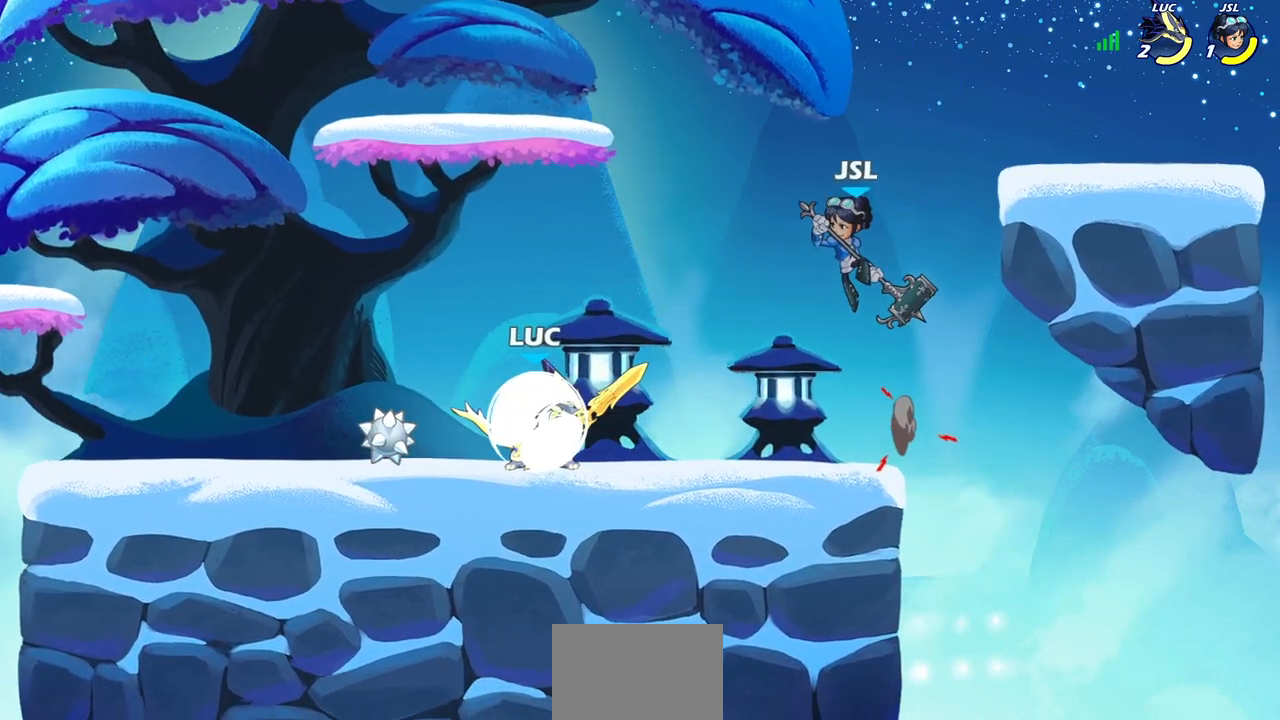
{"buttons": ["CIRCLE"], "left_stick": "center", "right_stick": "center", "events": [[350, "CIRCLE", "down"]]}
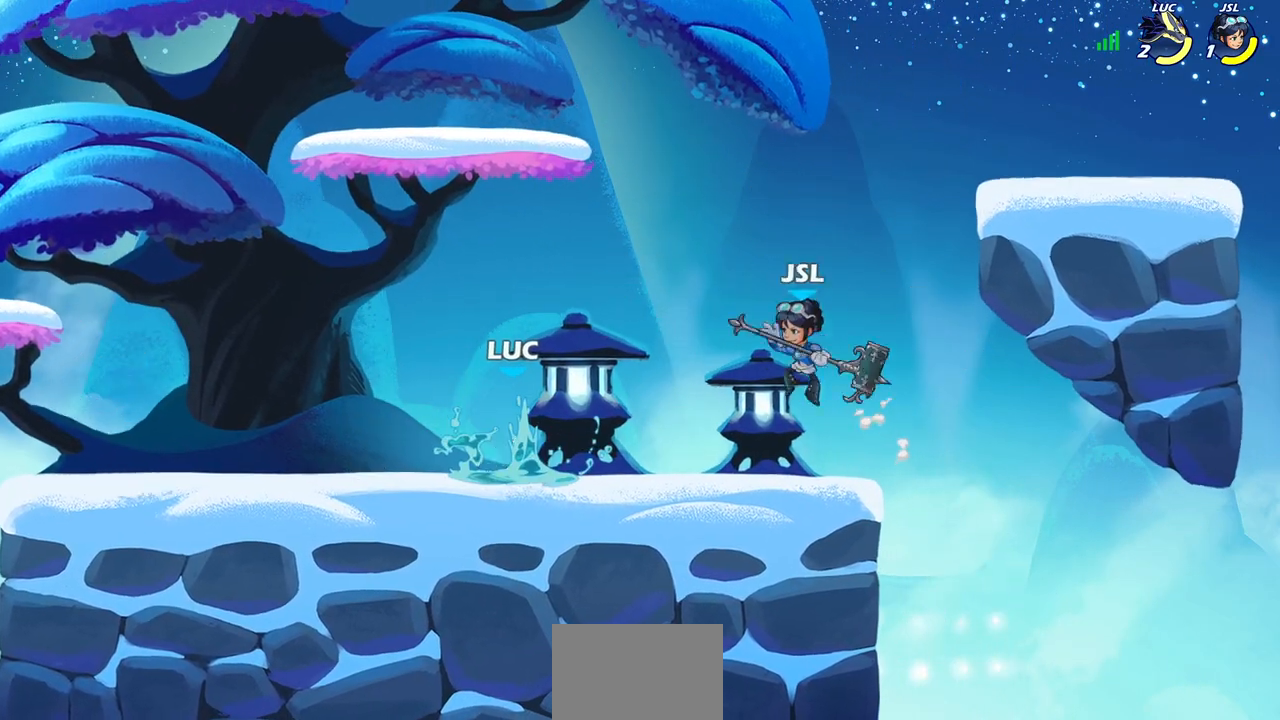
{"buttons": [], "left_stick": "center", "right_stick": "center", "events": [[117, "left_stick", "right"], [217, "left_stick", "center"], [250, "CIRCLE", "up"]]}
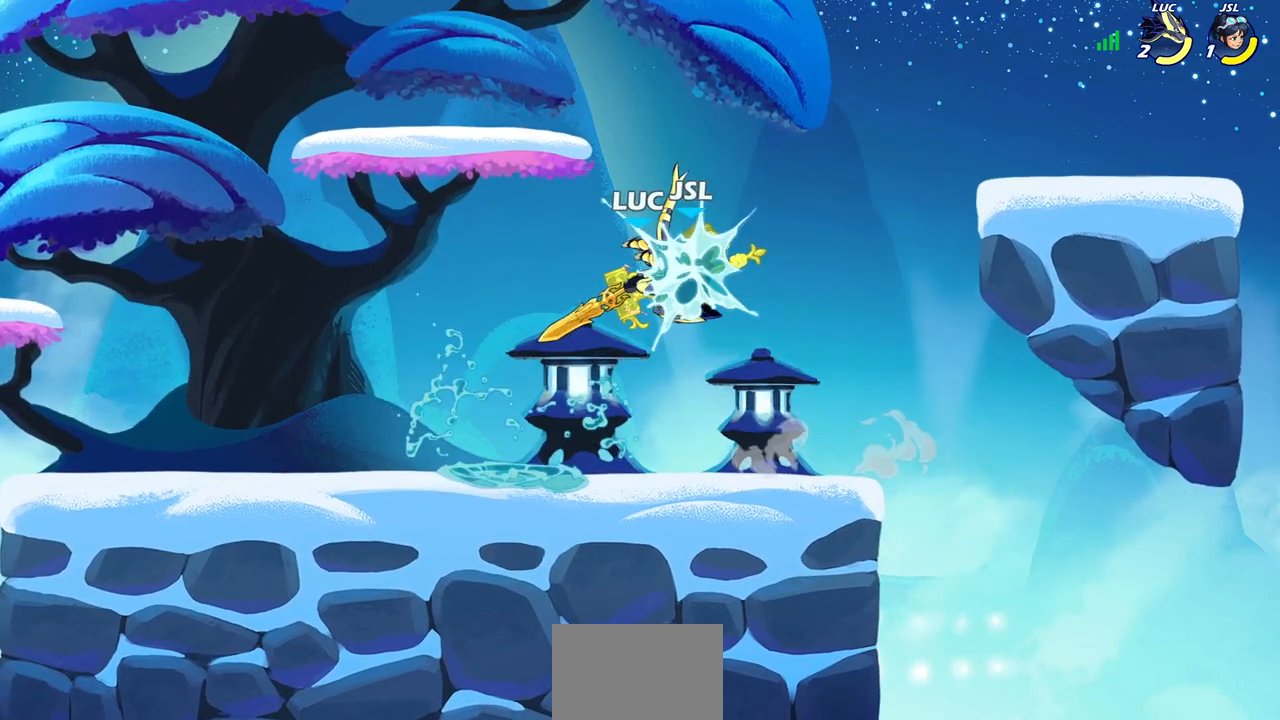
{"buttons": [], "left_stick": "center", "right_stick": "center", "events": []}
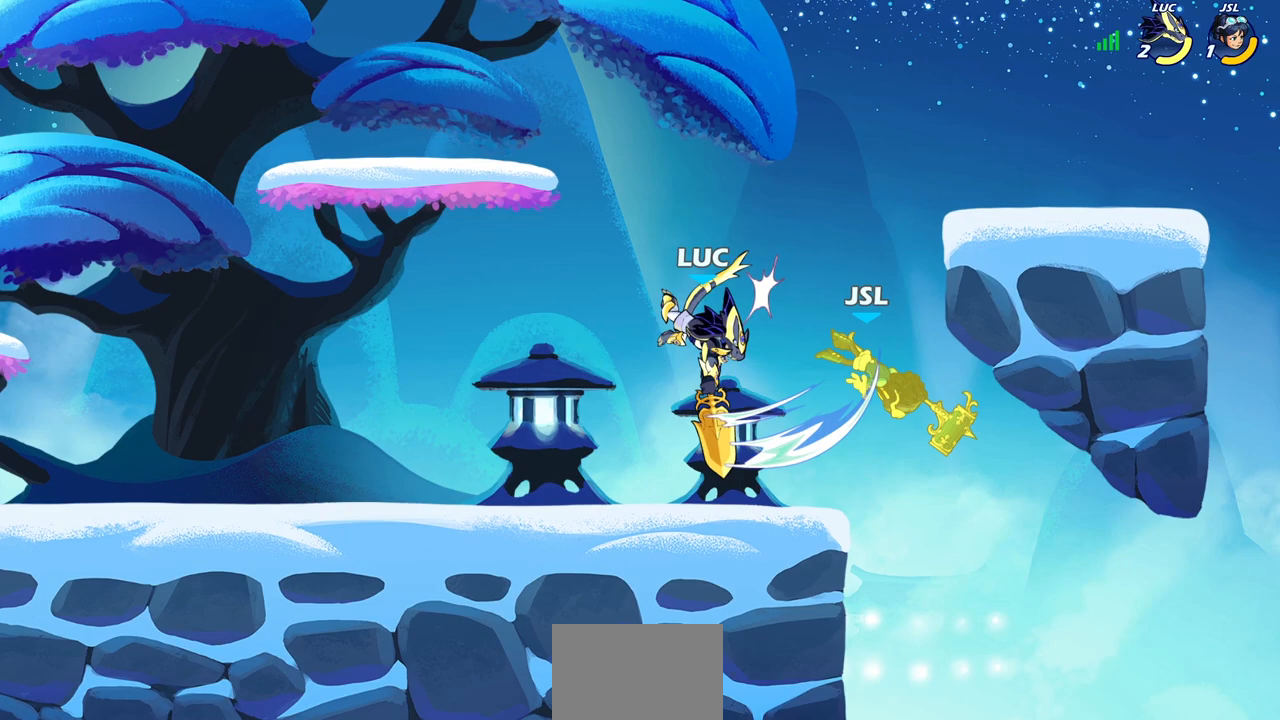
{"buttons": ["R2"], "left_stick": "down", "right_stick": "center", "events": [[433, "left_stick", "down"], [483, "R2", "down"]]}
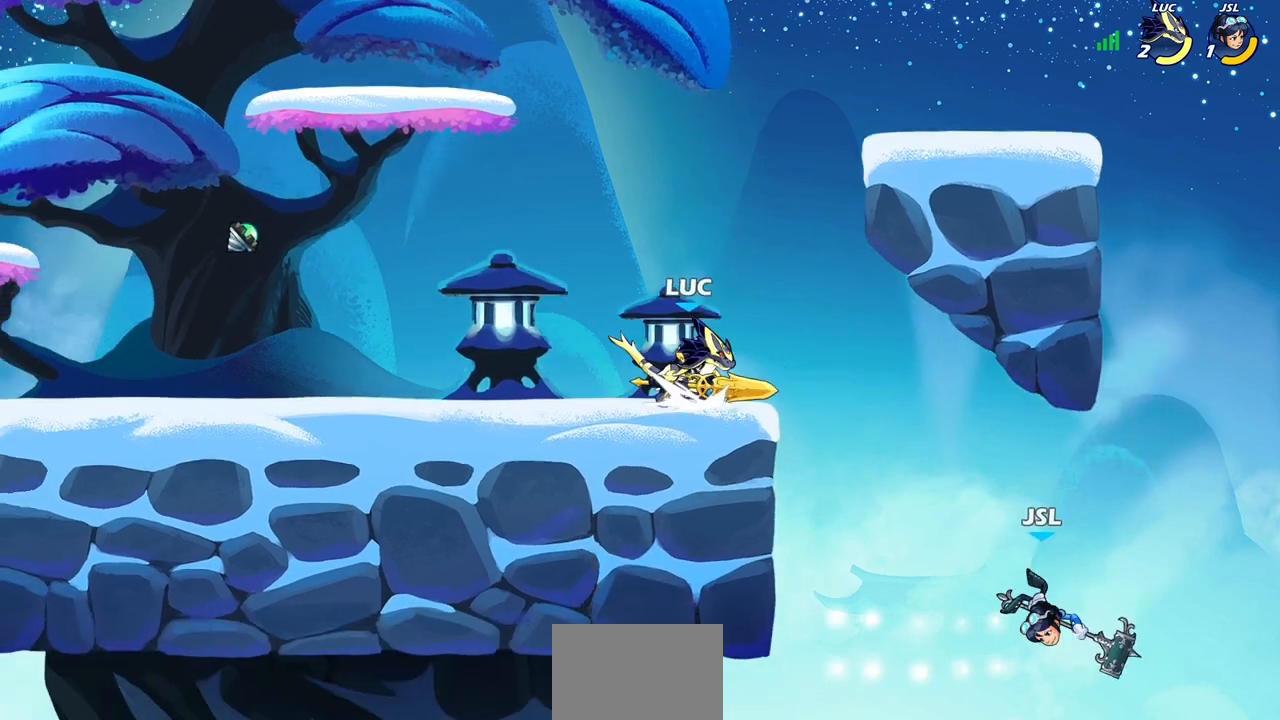
{"buttons": ["CIRCLE"], "left_stick": "down-left", "right_stick": "center", "events": [[17, "CIRCLE", "down"], [83, "left_stick", "down-left"], [117, "R2", "up"]]}
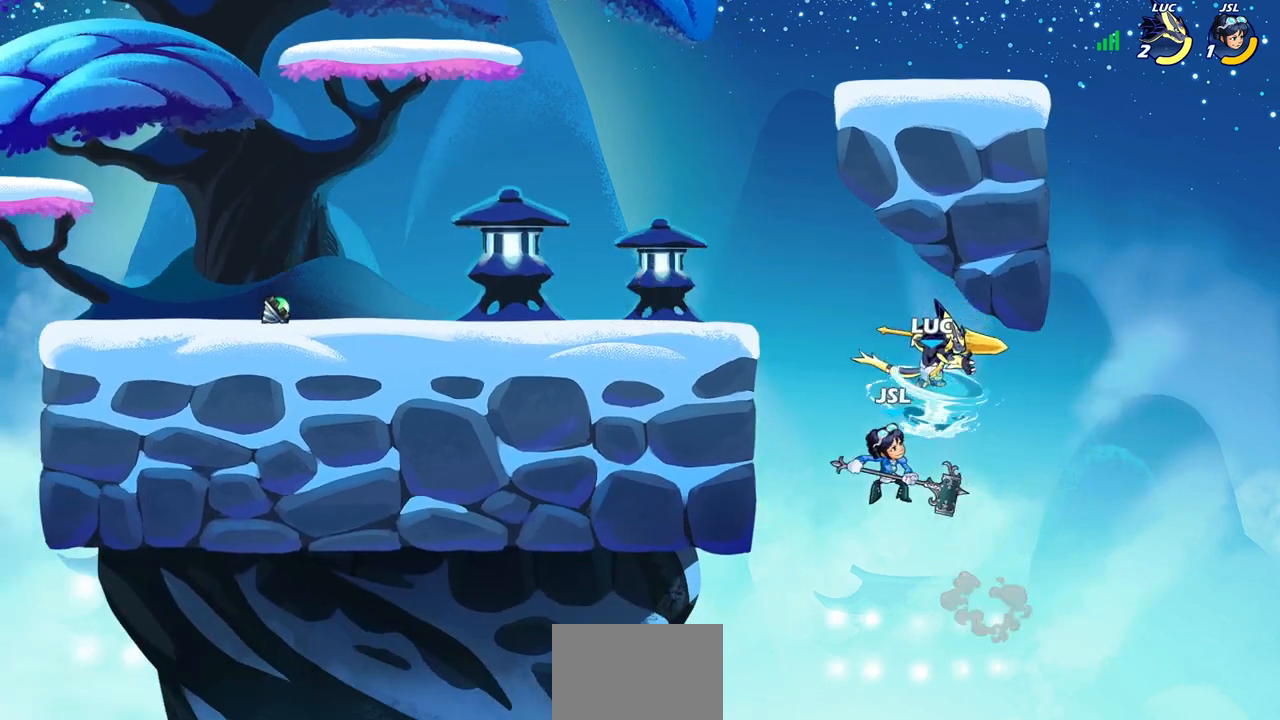
{"buttons": [], "left_stick": "center", "right_stick": "center", "events": [[167, "CIRCLE", "up"], [217, "left_stick", "center"]]}
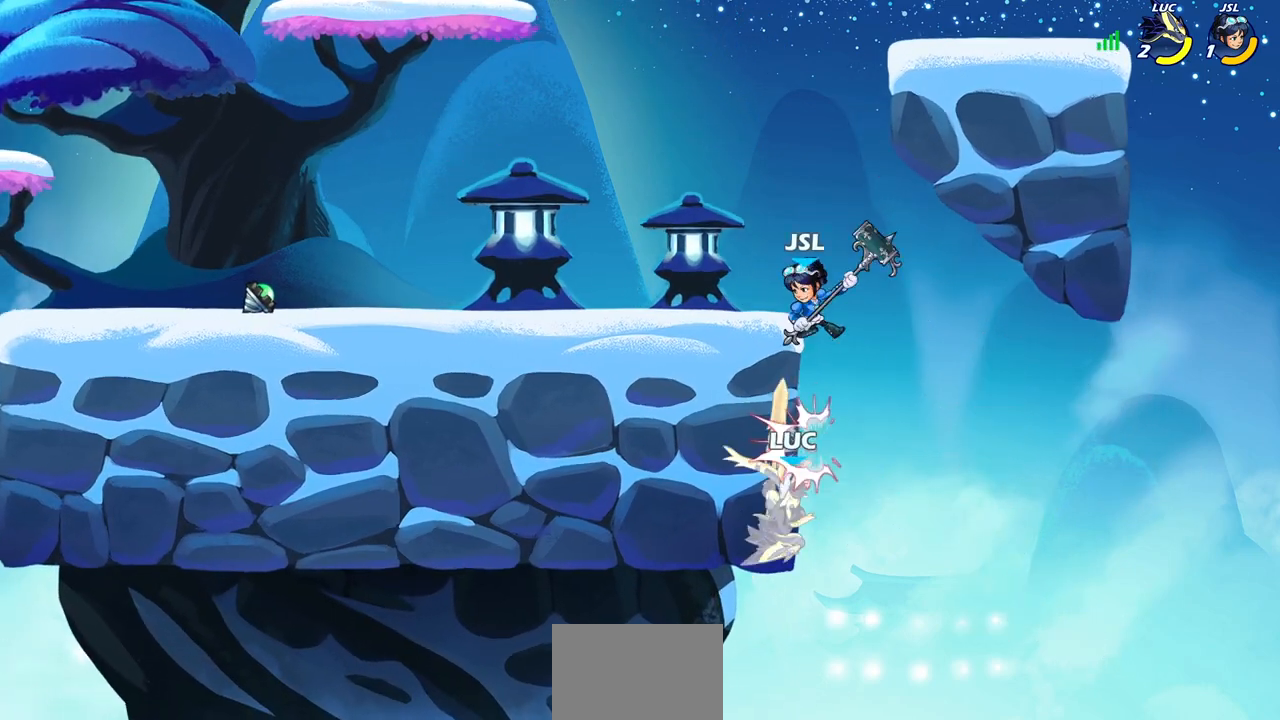
{"buttons": [], "left_stick": "up", "right_stick": "center", "events": [[133, "left_stick", "right"], [250, "CROSS", "down"], [400, "CROSS", "up"], [467, "left_stick", "up"]]}
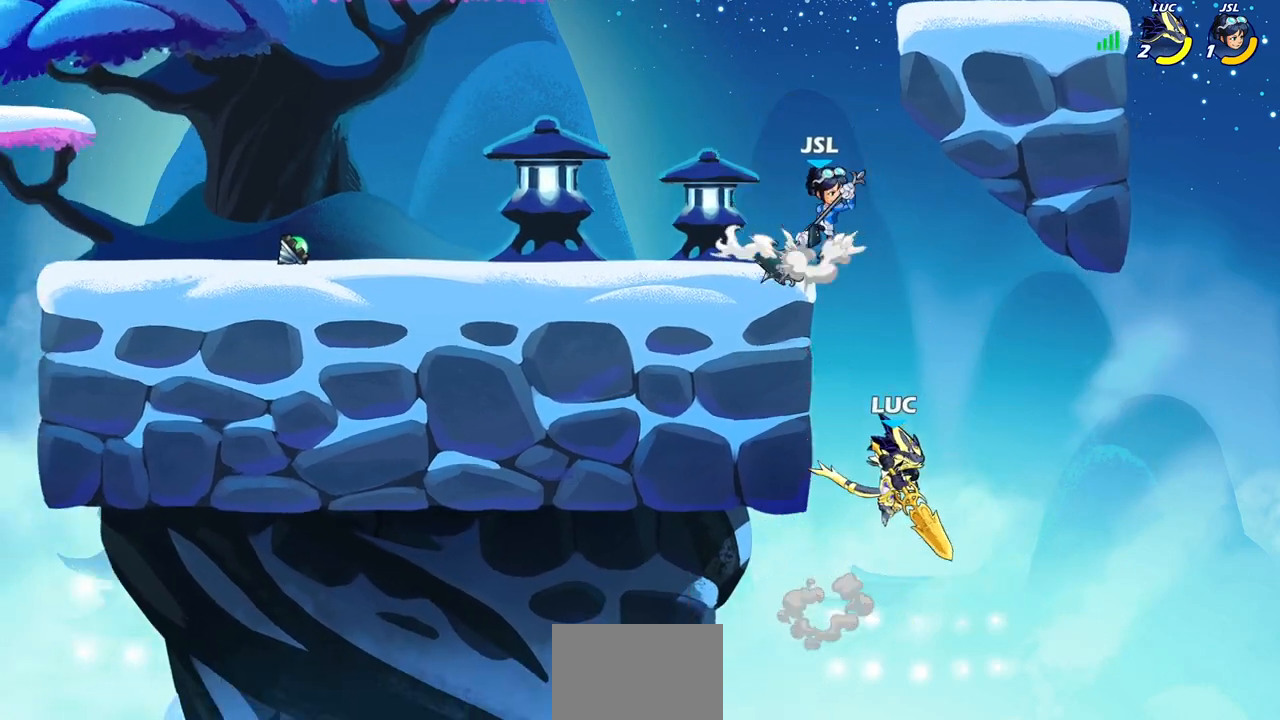
{"buttons": [], "left_stick": "up-left", "right_stick": "center", "events": [[17, "CROSS", "down"], [67, "SQUARE", "down"], [83, "CROSS", "up"], [117, "SQUARE", "up"], [133, "left_stick", "up-right"], [500, "left_stick", "up-left"]]}
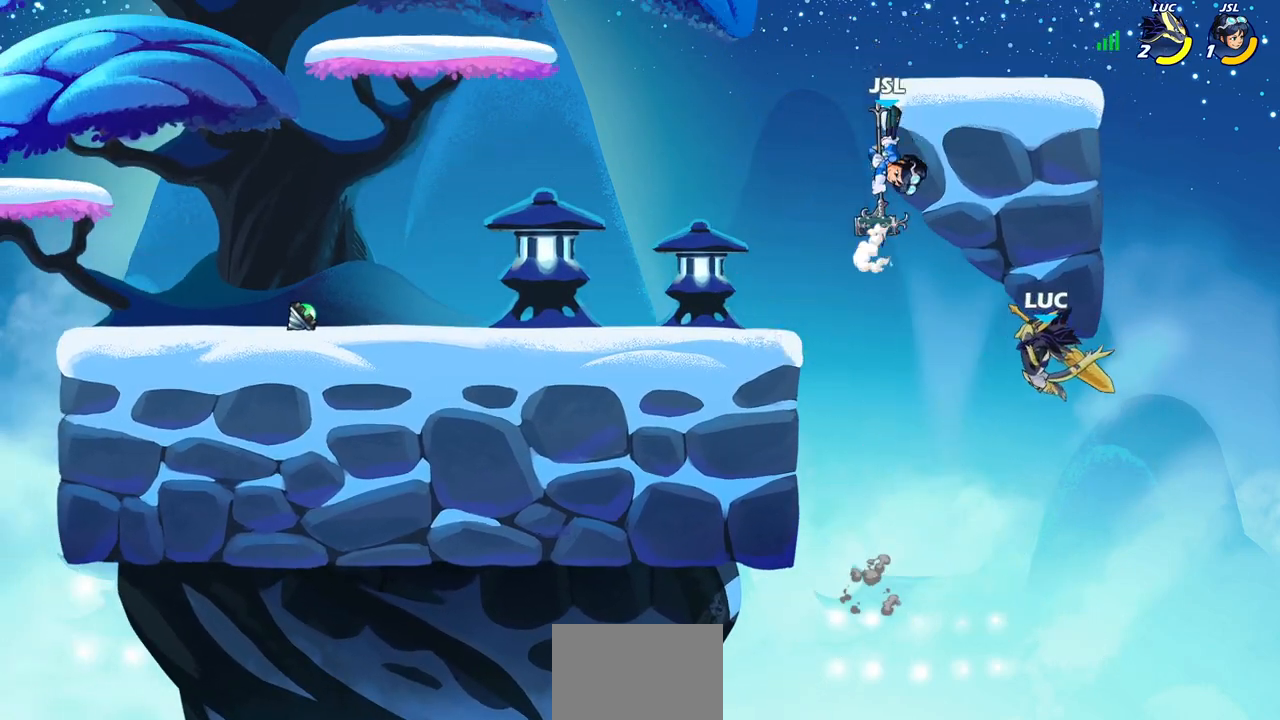
{"buttons": [], "left_stick": "up-left", "right_stick": "center", "events": [[300, "CIRCLE", "down"], [400, "CIRCLE", "up"]]}
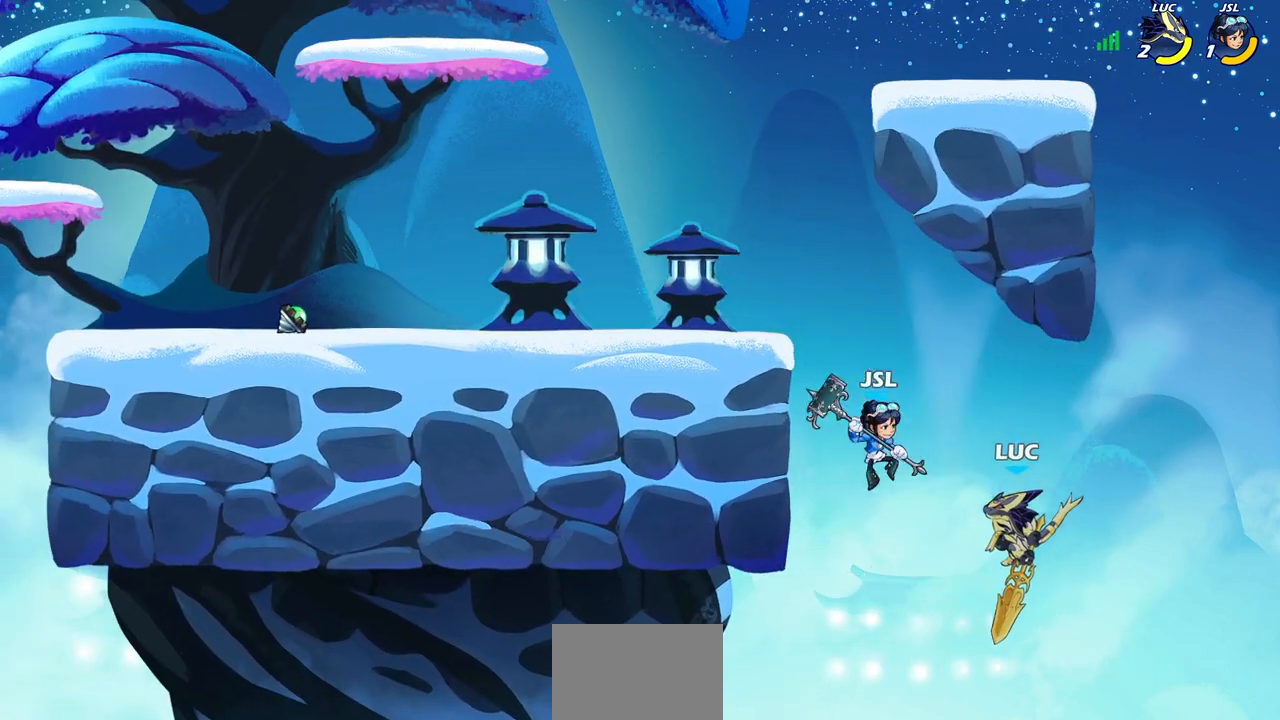
{"buttons": ["R2"], "left_stick": "up", "right_stick": "center", "events": [[383, "R2", "down"], [433, "left_stick", "up"]]}
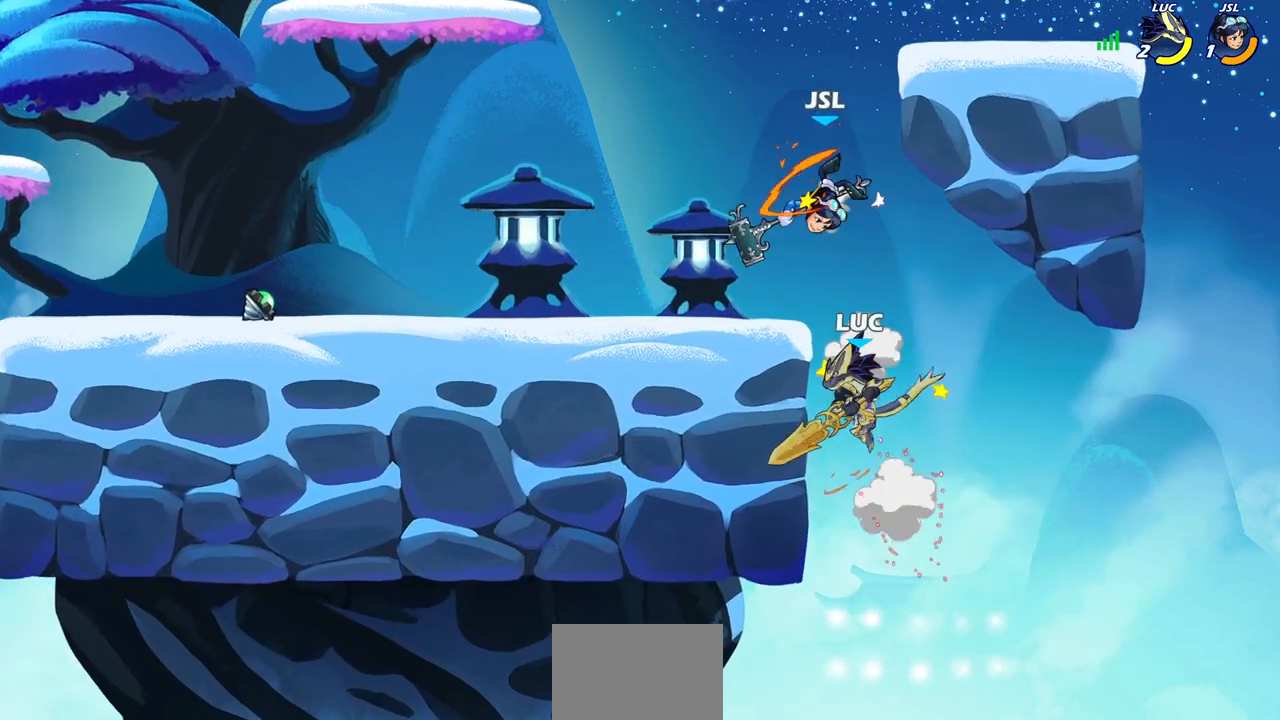
{"buttons": [], "left_stick": "center", "right_stick": "center", "events": [[100, "SQUARE", "down"], [133, "R2", "up"], [150, "left_stick", "center"], [217, "SQUARE", "up"]]}